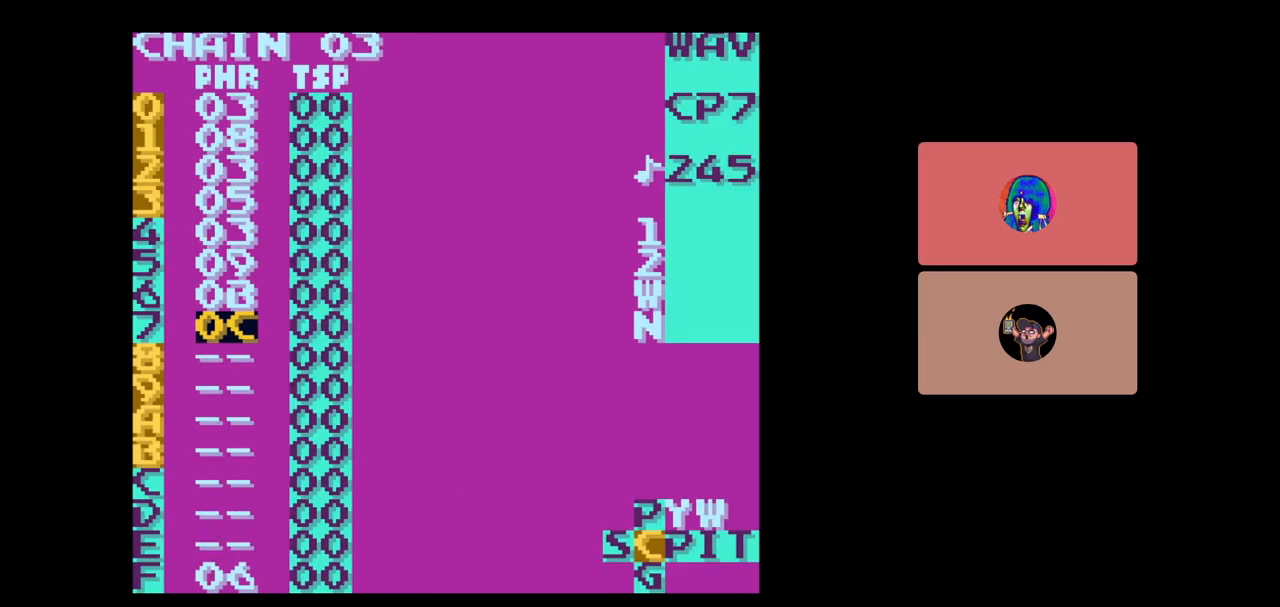
Gameplay with a controller (Nintendo layout); each line is a JSON object with the inputs held at the frame after it. "events" lists button and stick changes between this image and that frame as [ms after this image, input, new state], when the widget could be followed in between. Not read: L3 R3.
{"buttons": ["DPAD_UP"], "events": [[167, "SELECT", "up"], [233, "DPAD_UP", "down"]]}
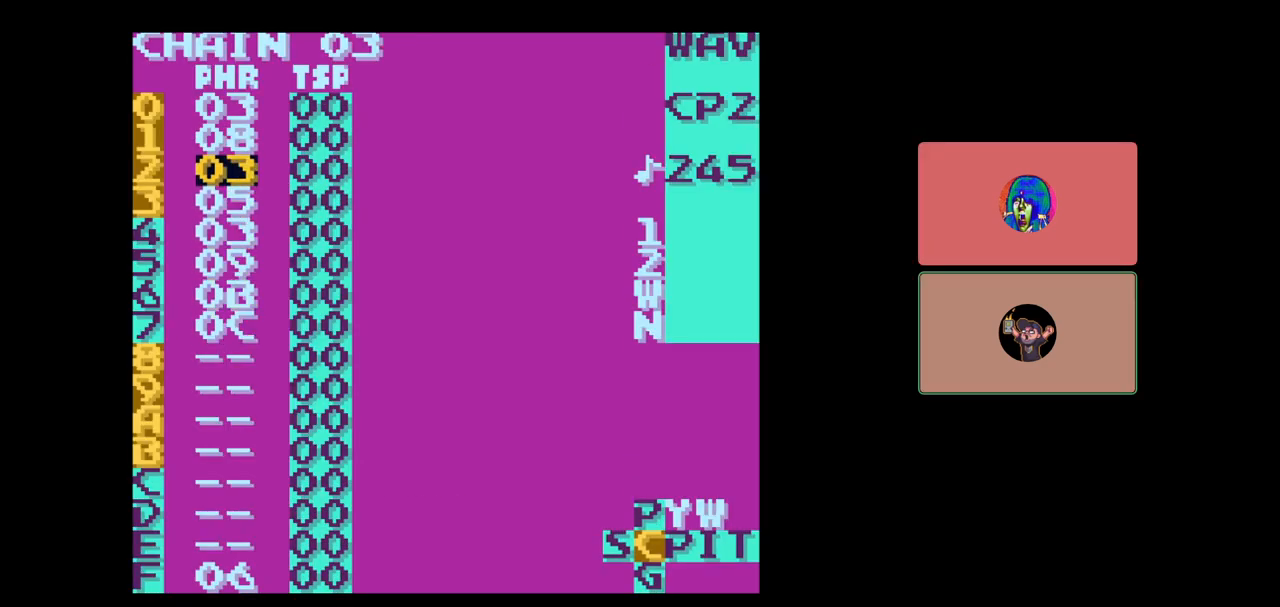
{"buttons": ["SELECT"], "events": [[200, "DPAD_UP", "up"], [267, "SELECT", "down"], [383, "DPAD_LEFT", "down"], [450, "DPAD_LEFT", "up"]]}
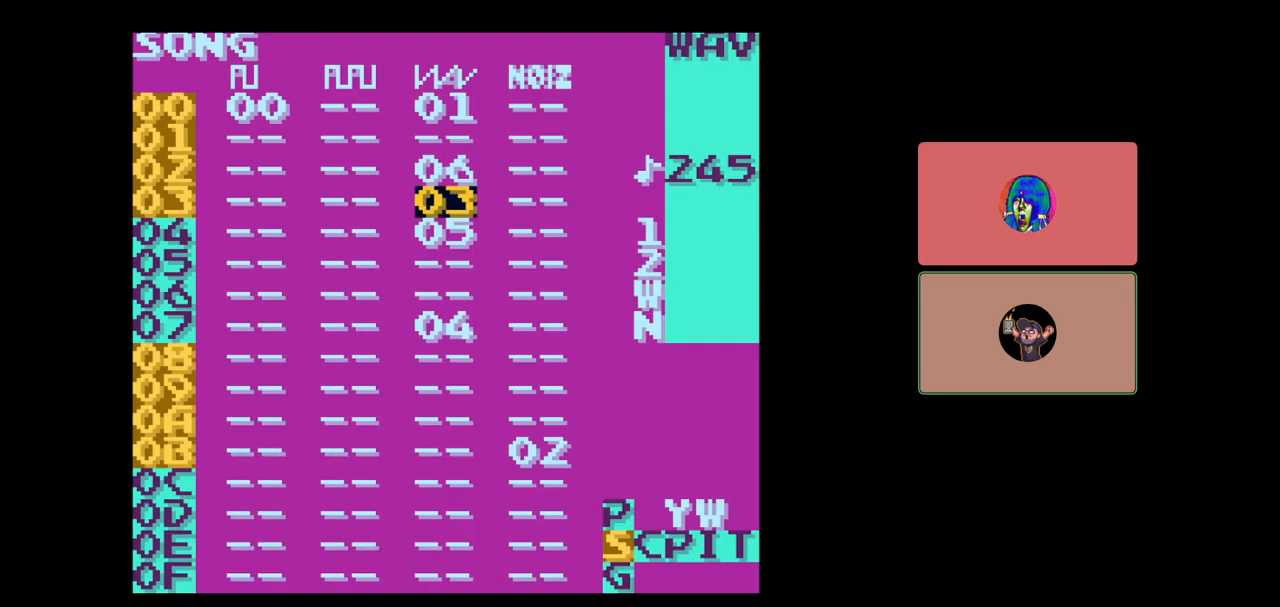
{"buttons": ["DPAD_UP"], "events": [[50, "SELECT", "up"], [500, "DPAD_UP", "down"]]}
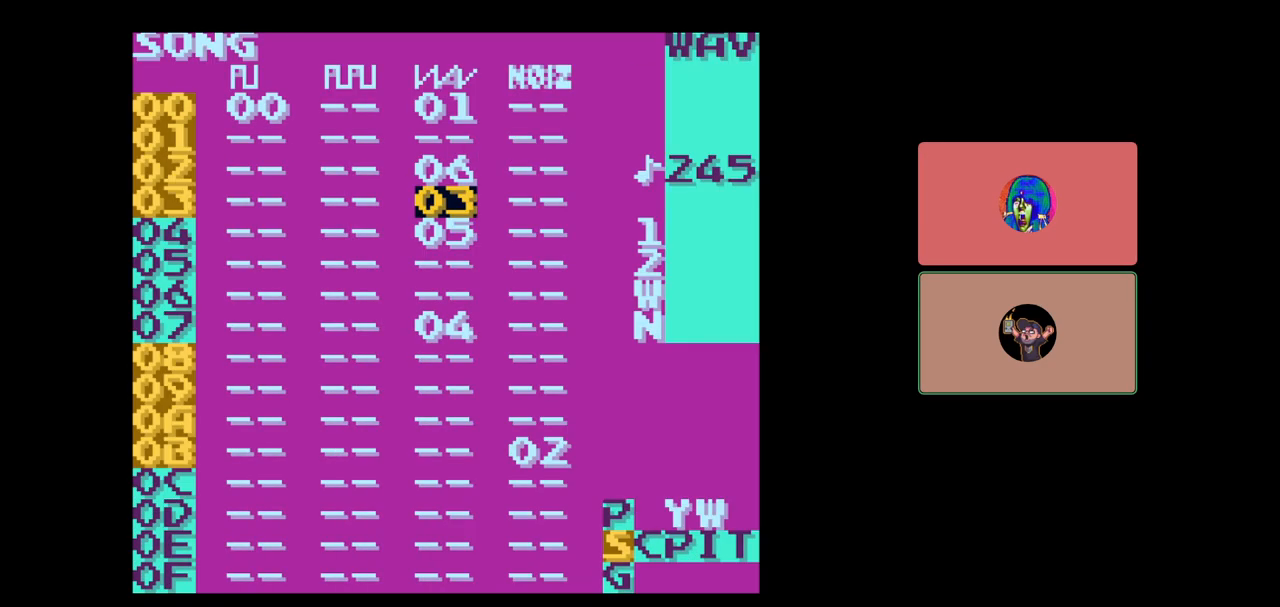
{"buttons": [], "events": [[67, "DPAD_UP", "up"]]}
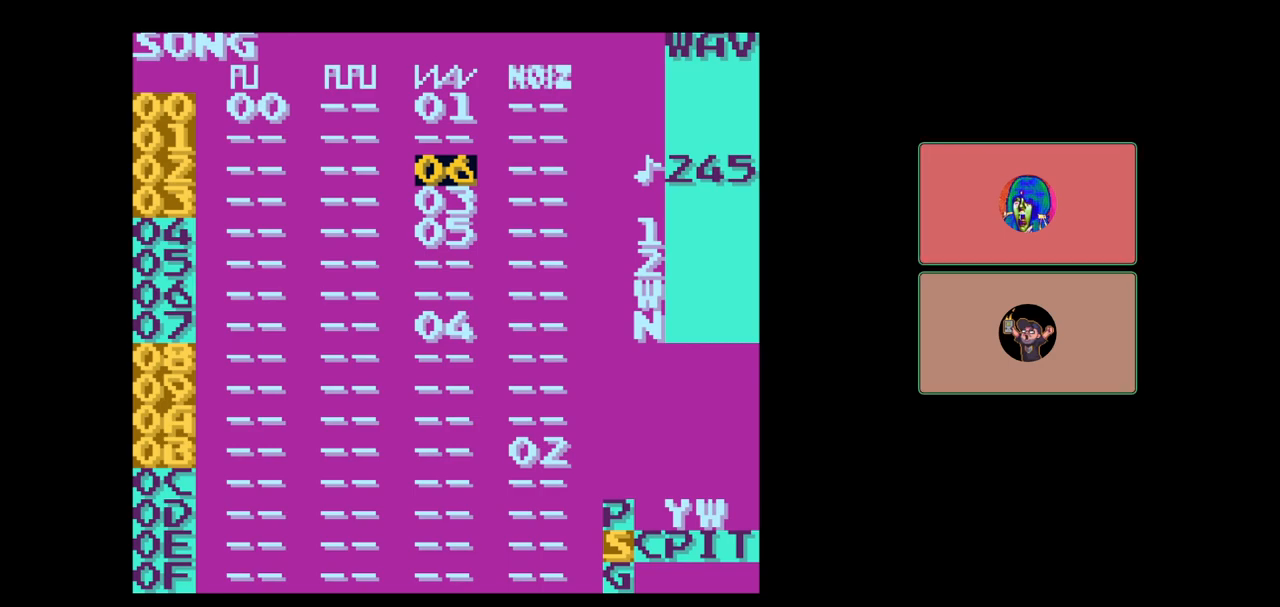
{"buttons": [], "events": [[117, "DPAD_DOWN", "down"], [183, "DPAD_DOWN", "up"]]}
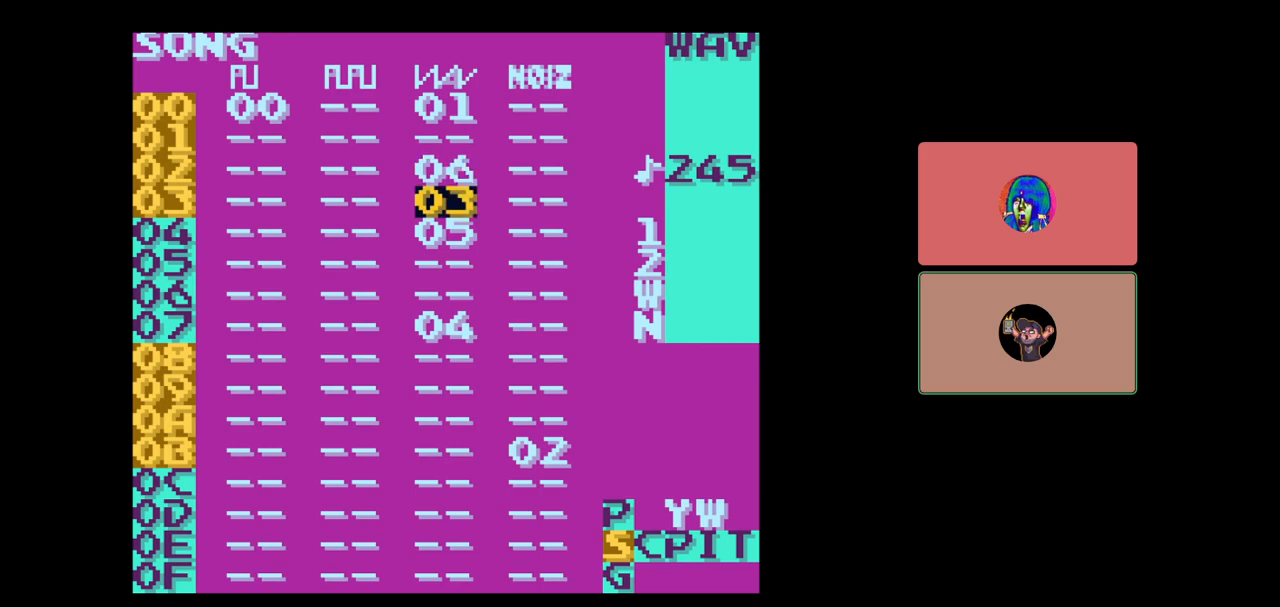
{"buttons": [], "events": [[67, "DPAD_UP", "down"], [183, "DPAD_UP", "up"]]}
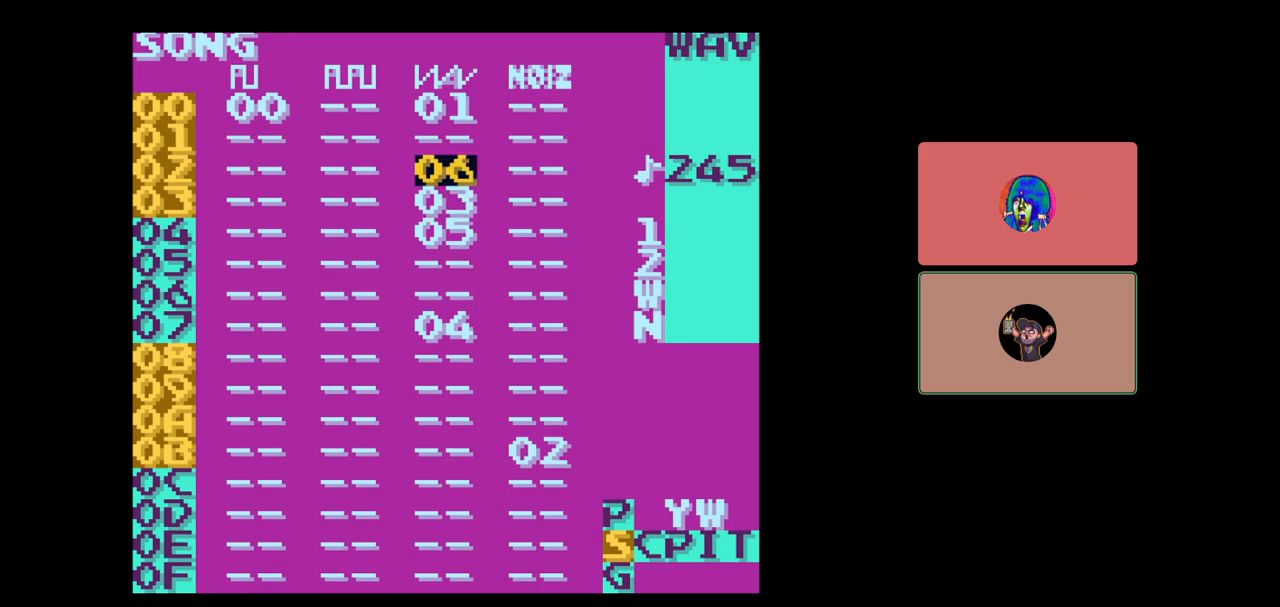
{"buttons": [], "events": []}
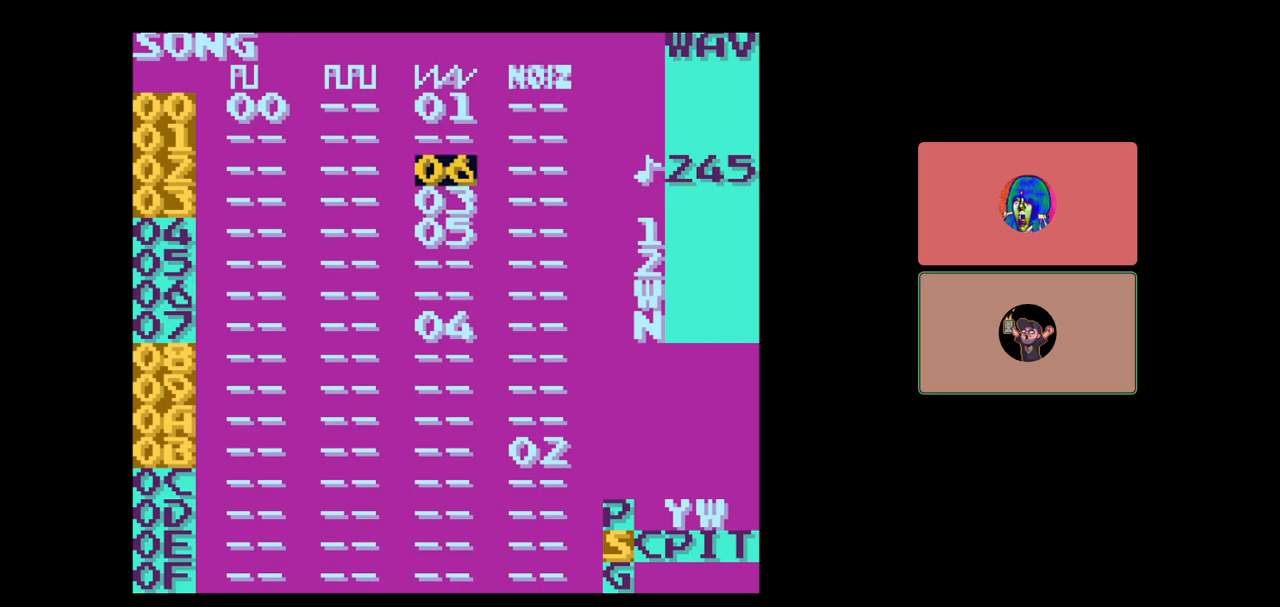
{"buttons": [], "events": []}
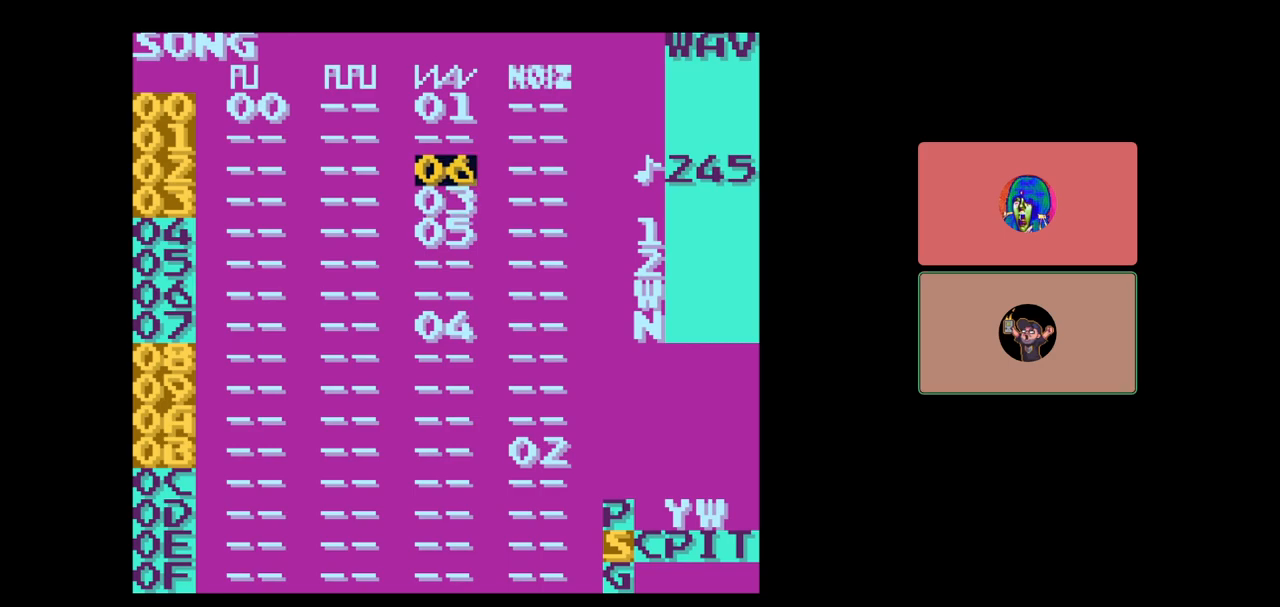
{"buttons": ["SELECT"], "events": [[33, "DPAD_DOWN", "down"], [133, "DPAD_DOWN", "up"], [283, "DPAD_DOWN", "down"], [350, "DPAD_DOWN", "up"], [467, "SELECT", "down"]]}
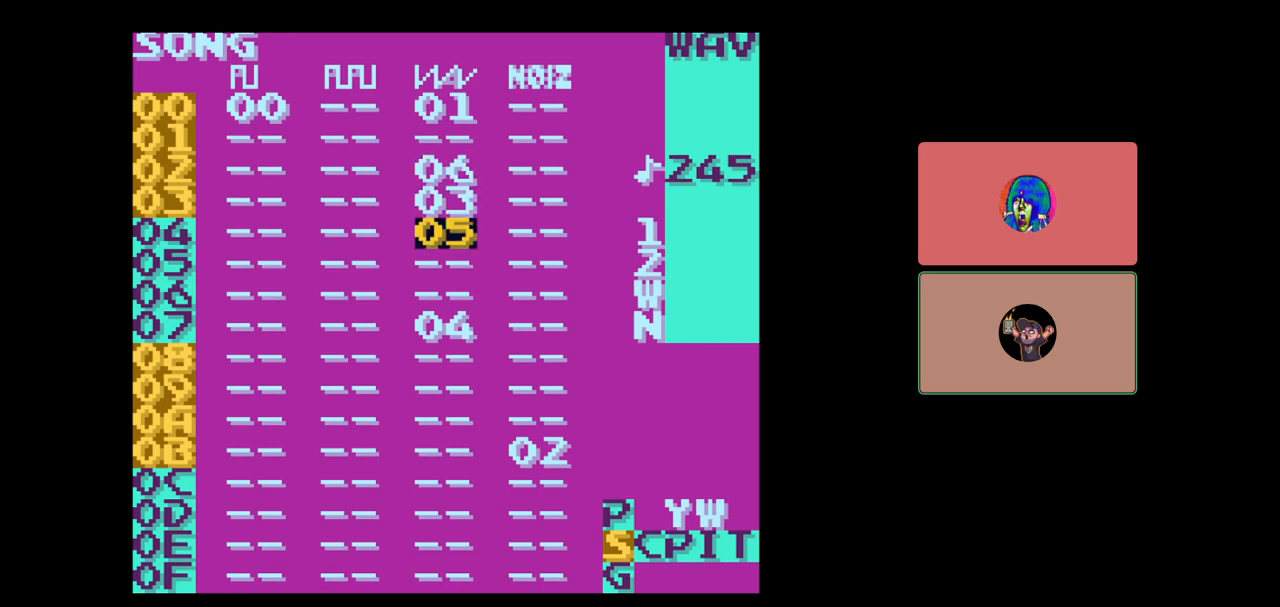
{"buttons": [], "events": [[67, "DPAD_RIGHT", "down"], [150, "DPAD_RIGHT", "up"], [233, "SELECT", "up"]]}
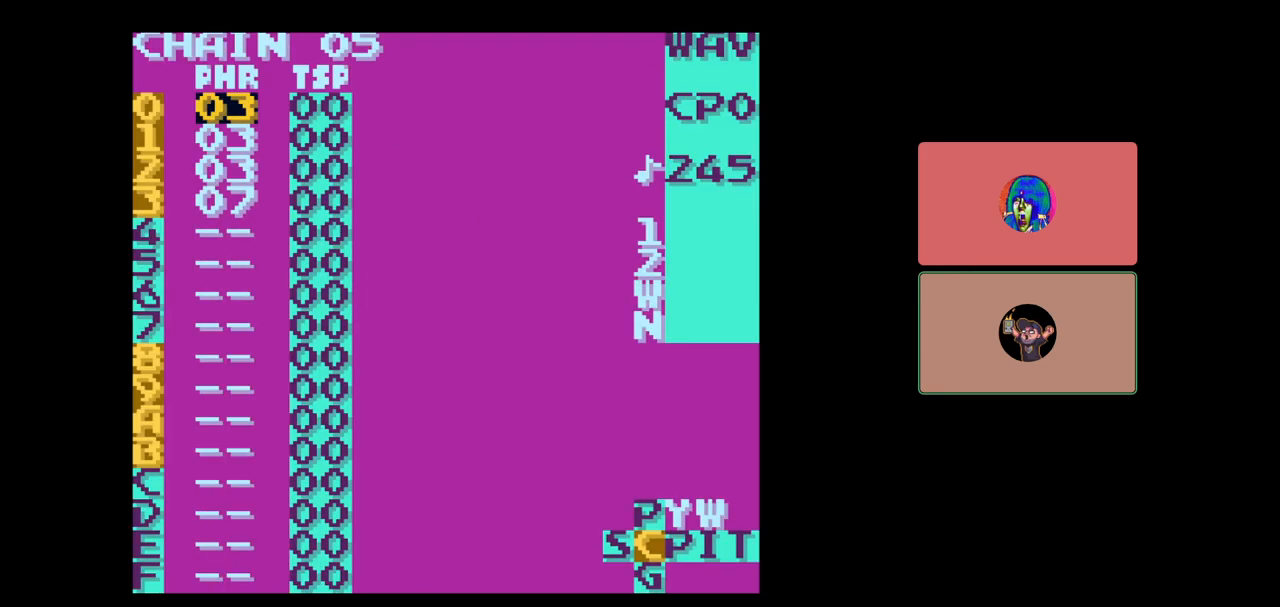
{"buttons": [], "events": [[250, "DPAD_UP", "down"], [300, "DPAD_UP", "up"]]}
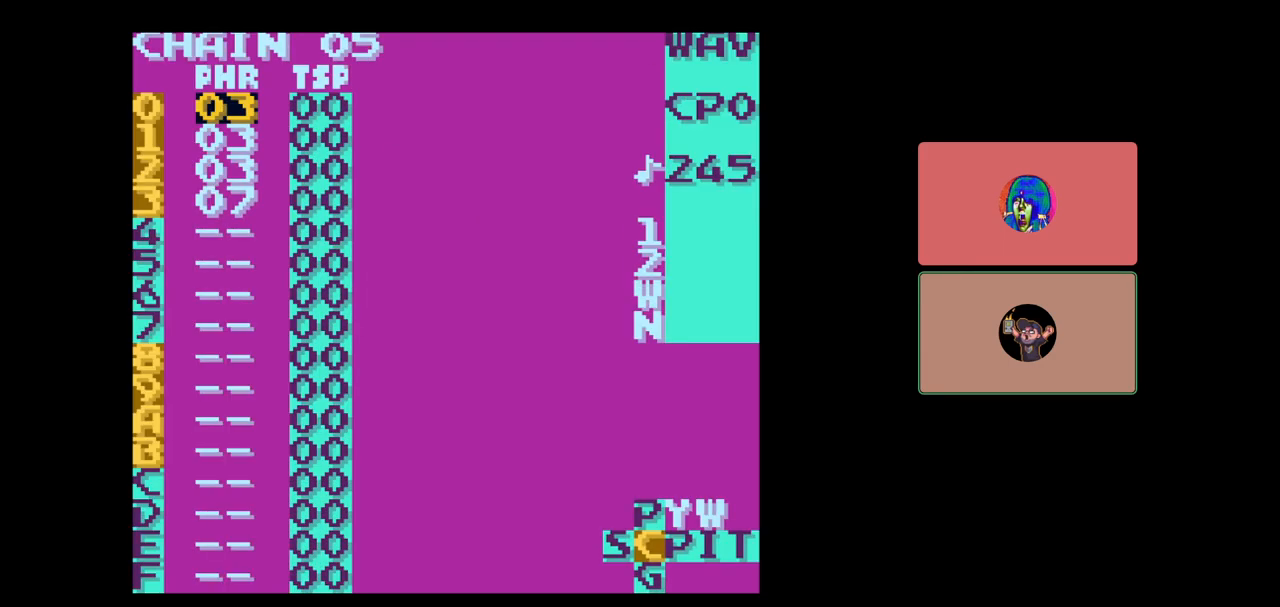
{"buttons": ["B"], "events": [[233, "B", "down"], [300, "DPAD_UP", "down"], [367, "DPAD_UP", "up"]]}
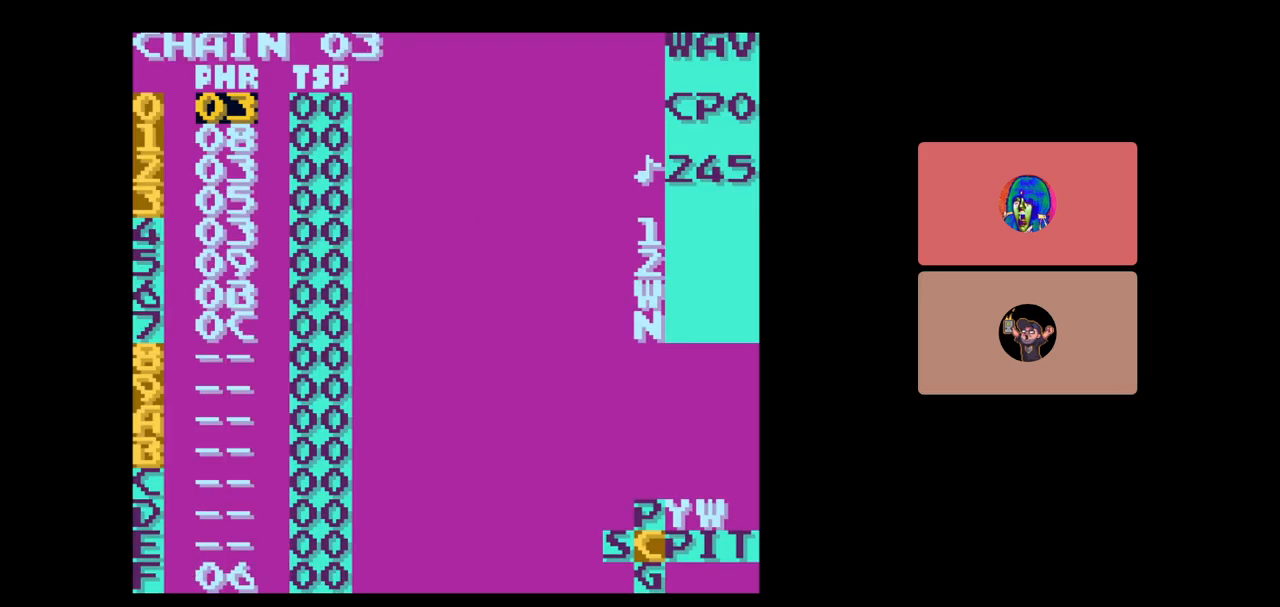
{"buttons": ["B", "DPAD_DOWN"], "events": [[500, "DPAD_DOWN", "down"]]}
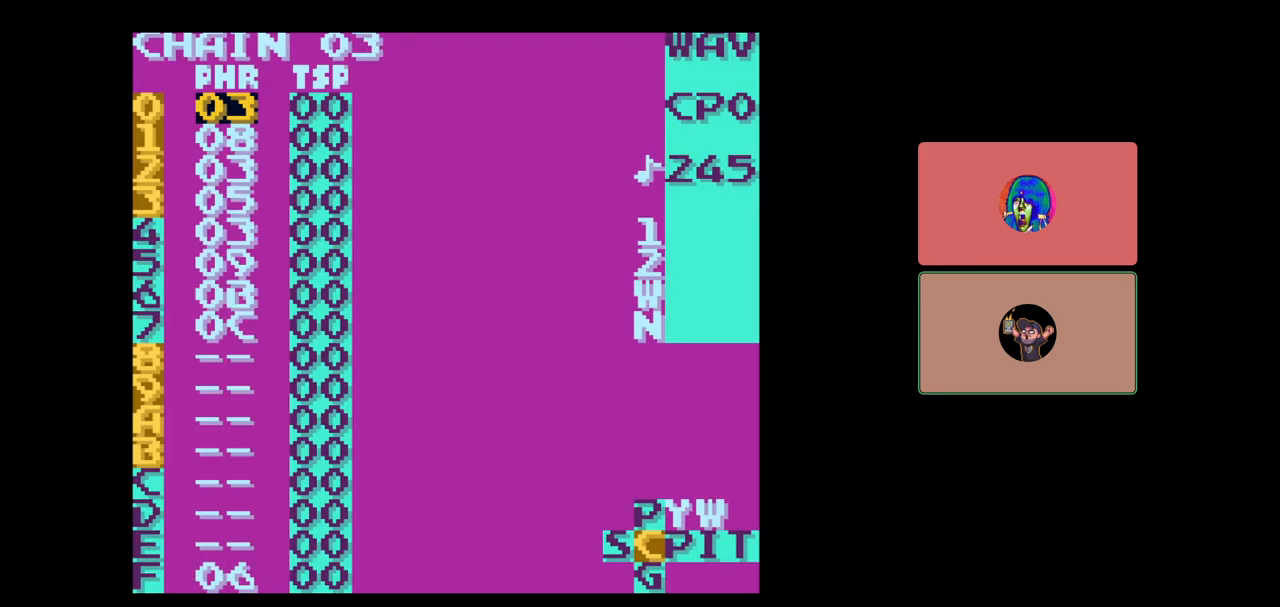
{"buttons": ["SELECT"], "events": [[83, "DPAD_DOWN", "up"], [283, "B", "up"], [300, "SELECT", "down"]]}
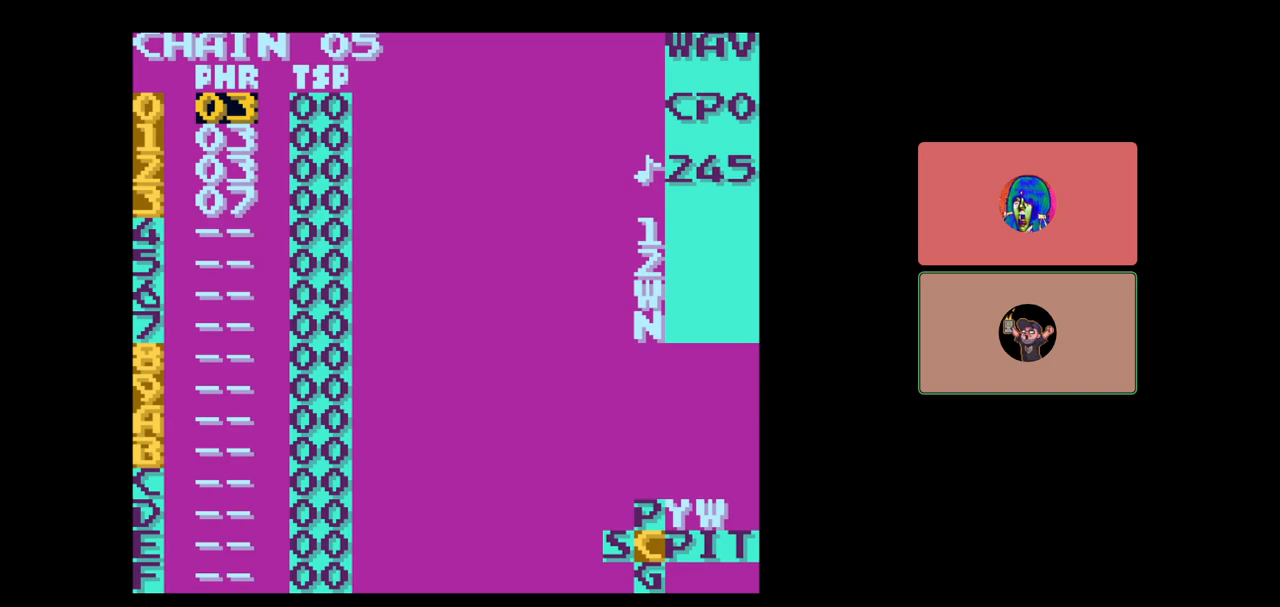
{"buttons": ["DPAD_DOWN"], "events": [[50, "B", "down"], [183, "B", "up"], [233, "SELECT", "up"], [417, "DPAD_DOWN", "down"]]}
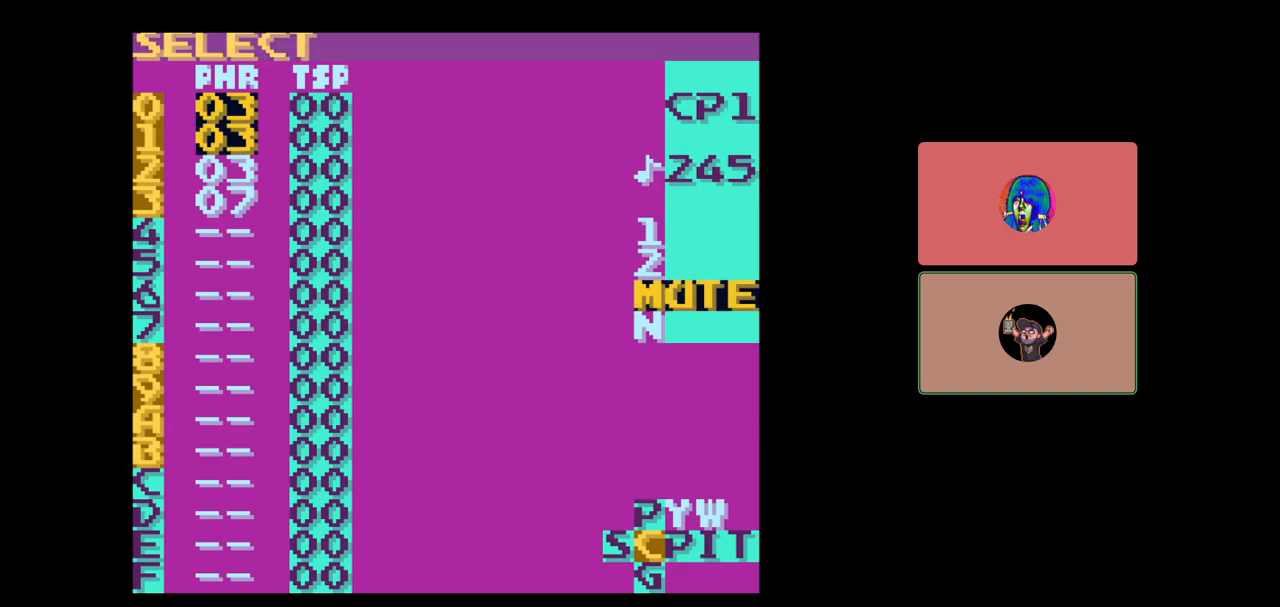
{"buttons": [], "events": [[133, "DPAD_DOWN", "up"]]}
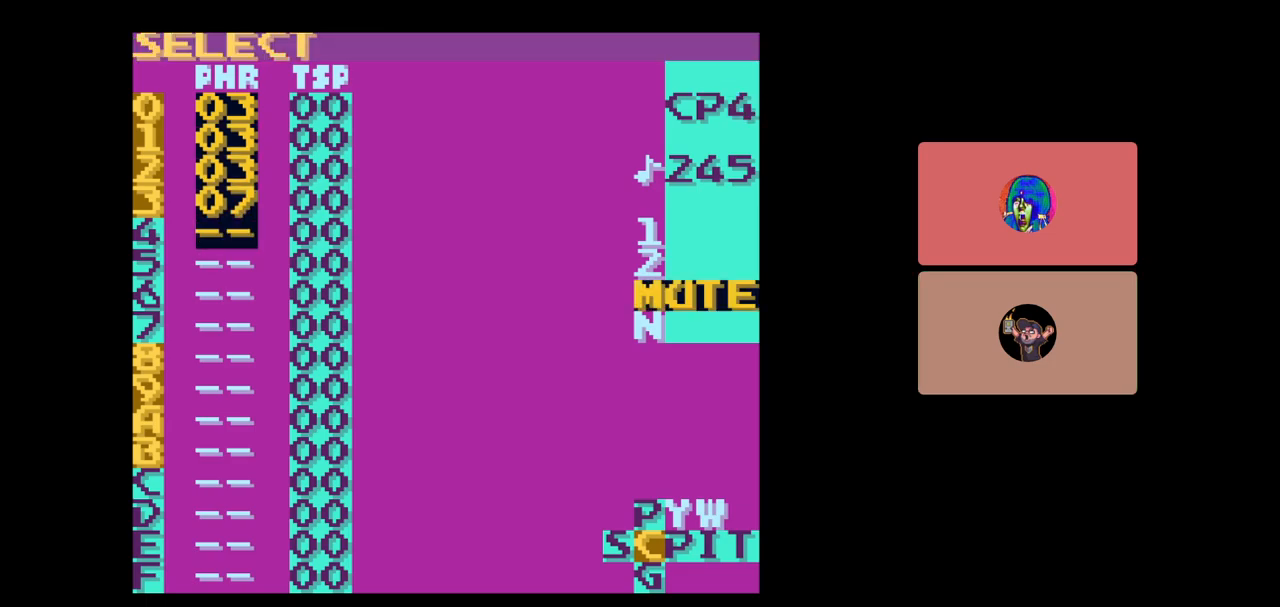
{"buttons": ["SELECT"], "events": [[50, "DPAD_UP", "down"], [100, "DPAD_UP", "up"], [217, "B", "down"], [267, "B", "up"], [467, "SELECT", "down"]]}
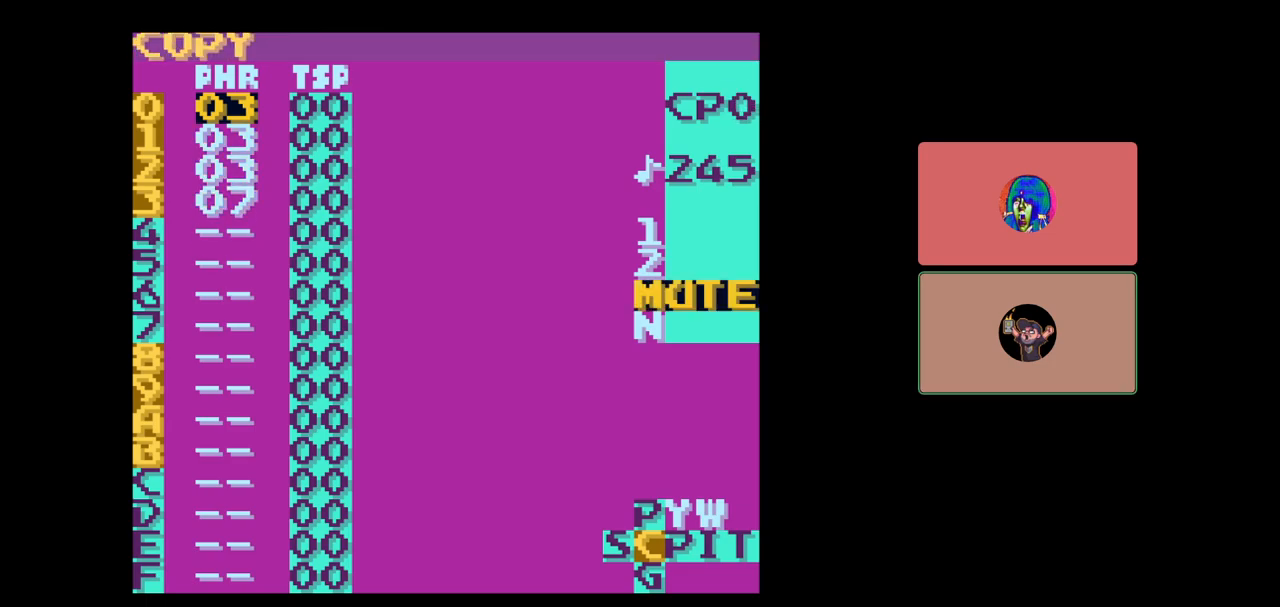
{"buttons": [], "events": [[100, "A", "down"], [167, "A", "up"], [300, "A", "down"], [350, "A", "up"], [450, "SELECT", "up"]]}
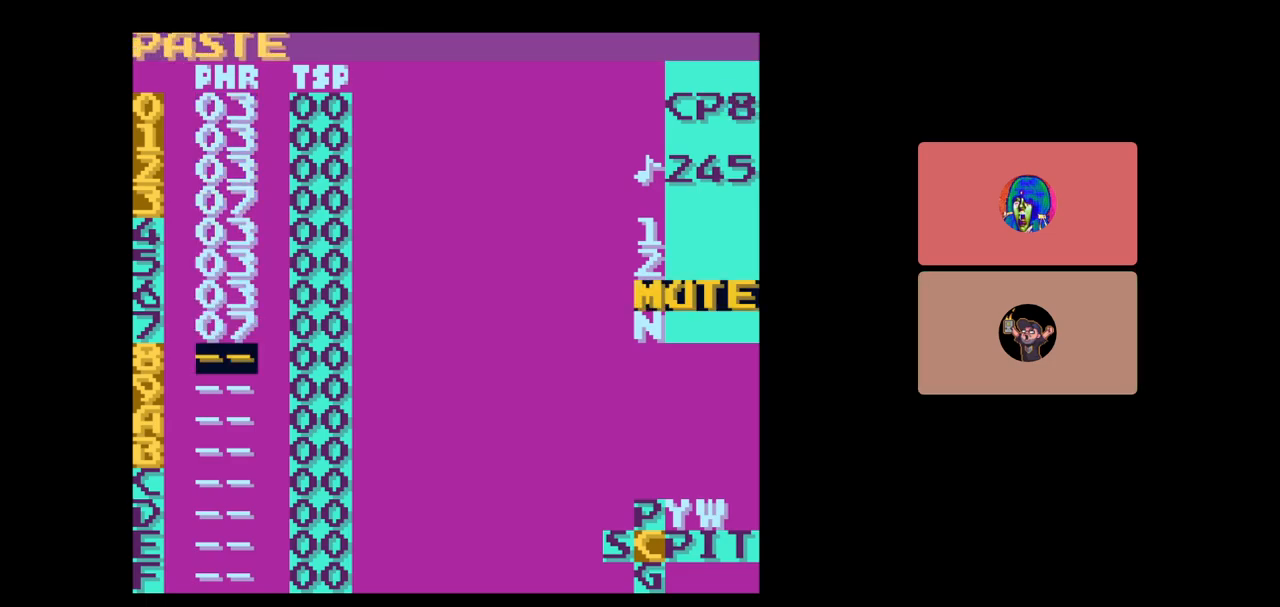
{"buttons": [], "events": [[233, "SELECT", "down"], [300, "DPAD_LEFT", "down"], [383, "DPAD_LEFT", "up"], [433, "SELECT", "up"]]}
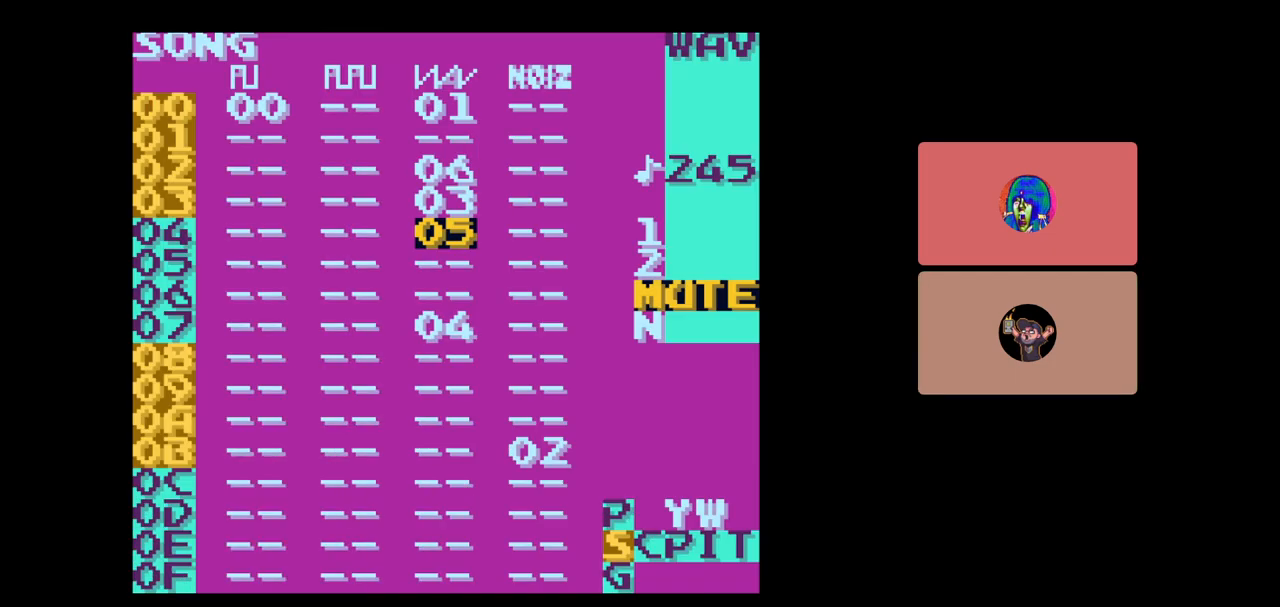
{"buttons": [], "events": [[100, "DPAD_UP", "down"], [233, "DPAD_UP", "up"]]}
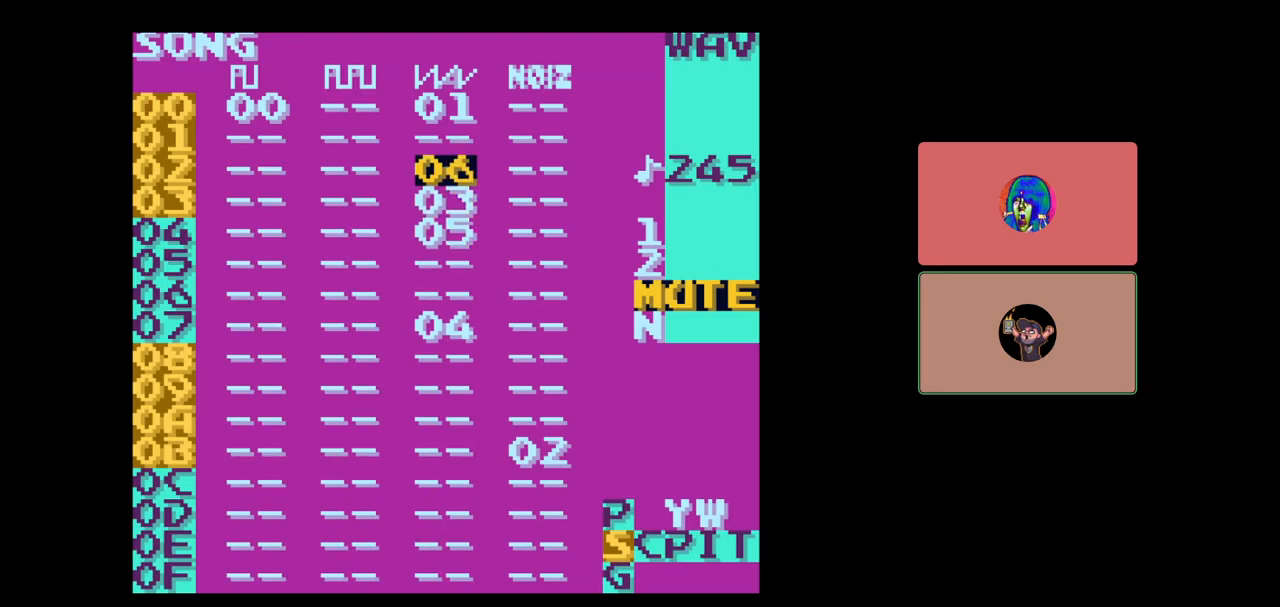
{"buttons": [], "events": []}
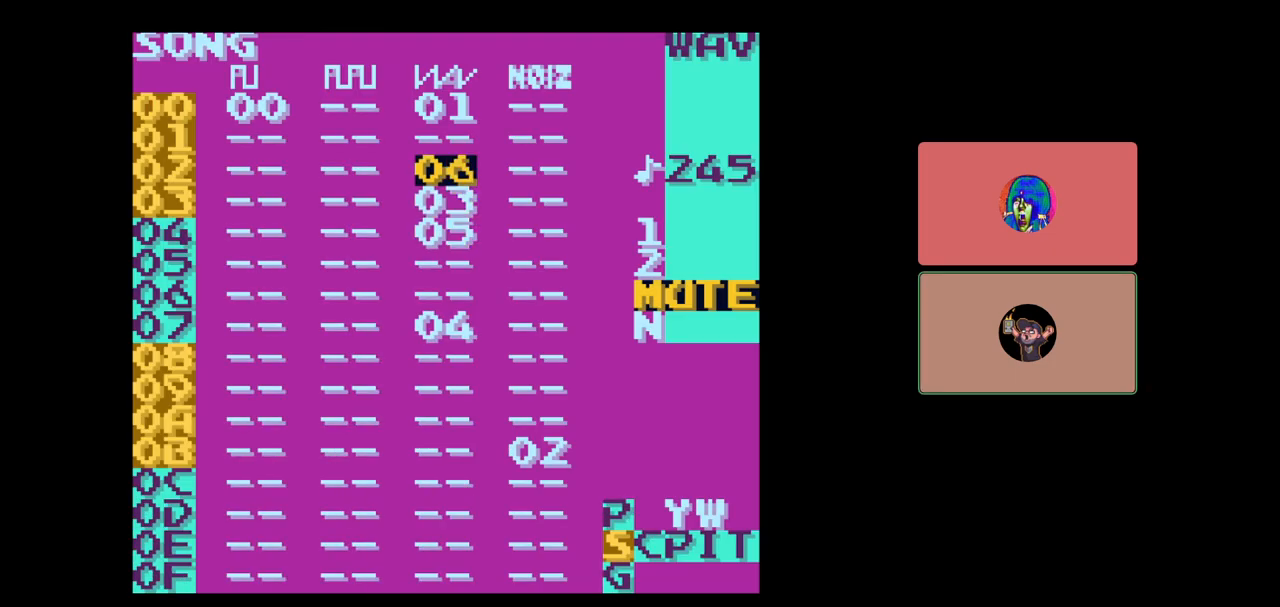
{"buttons": [], "events": []}
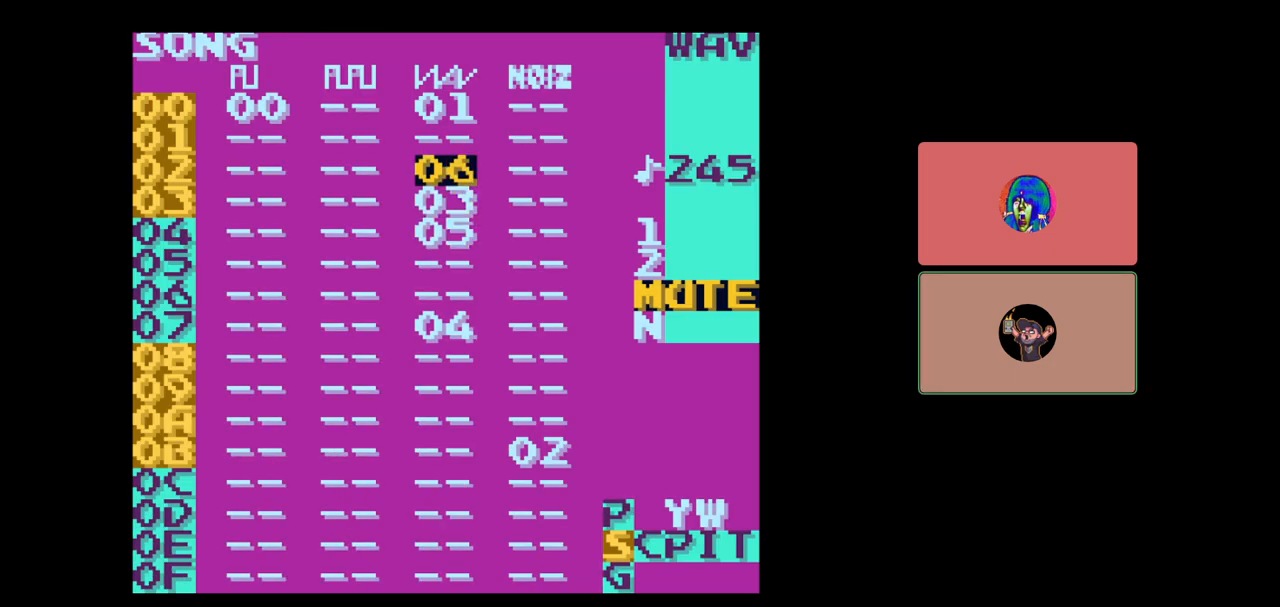
{"buttons": [], "events": []}
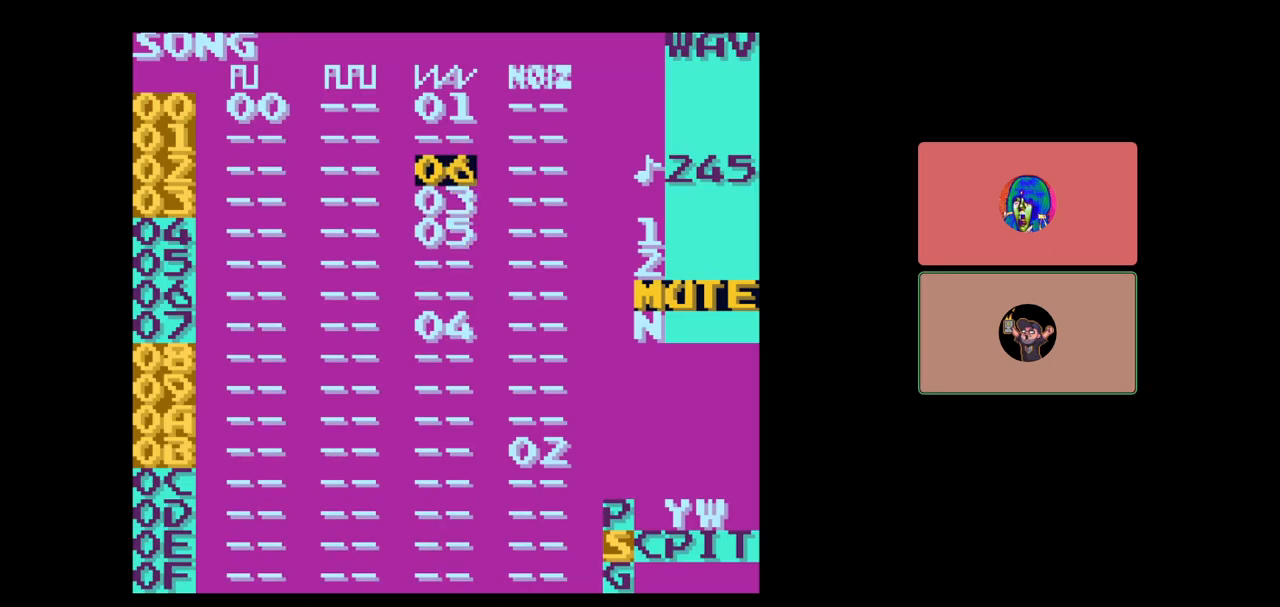
{"buttons": [], "events": []}
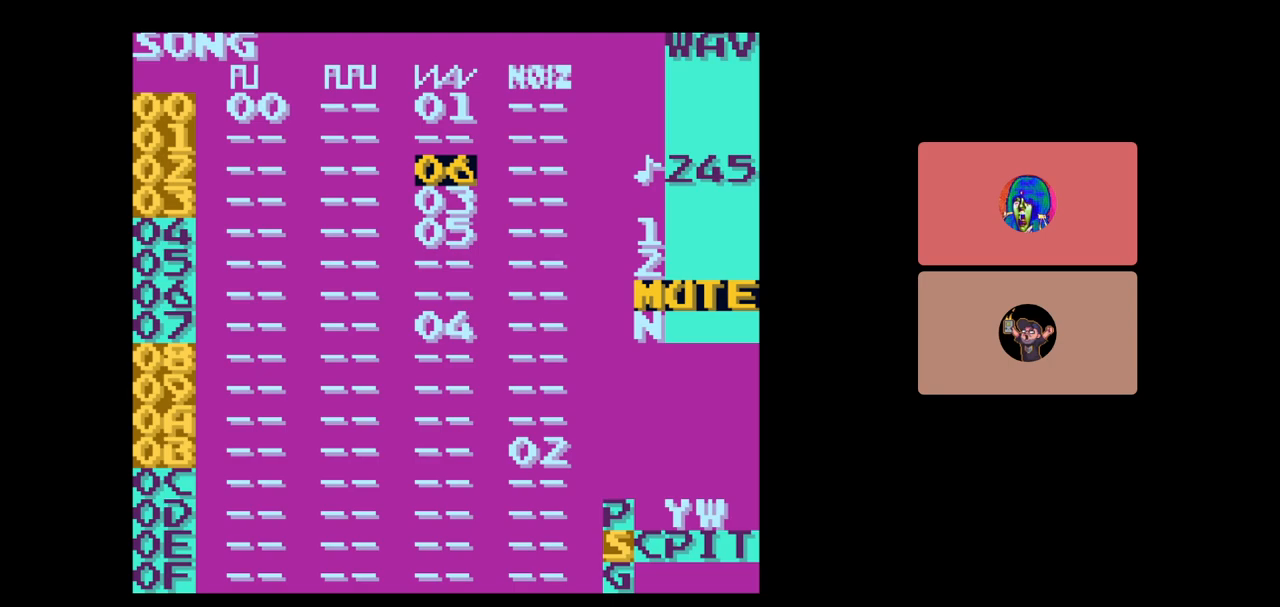
{"buttons": ["DPAD_DOWN"], "events": [[500, "DPAD_DOWN", "down"]]}
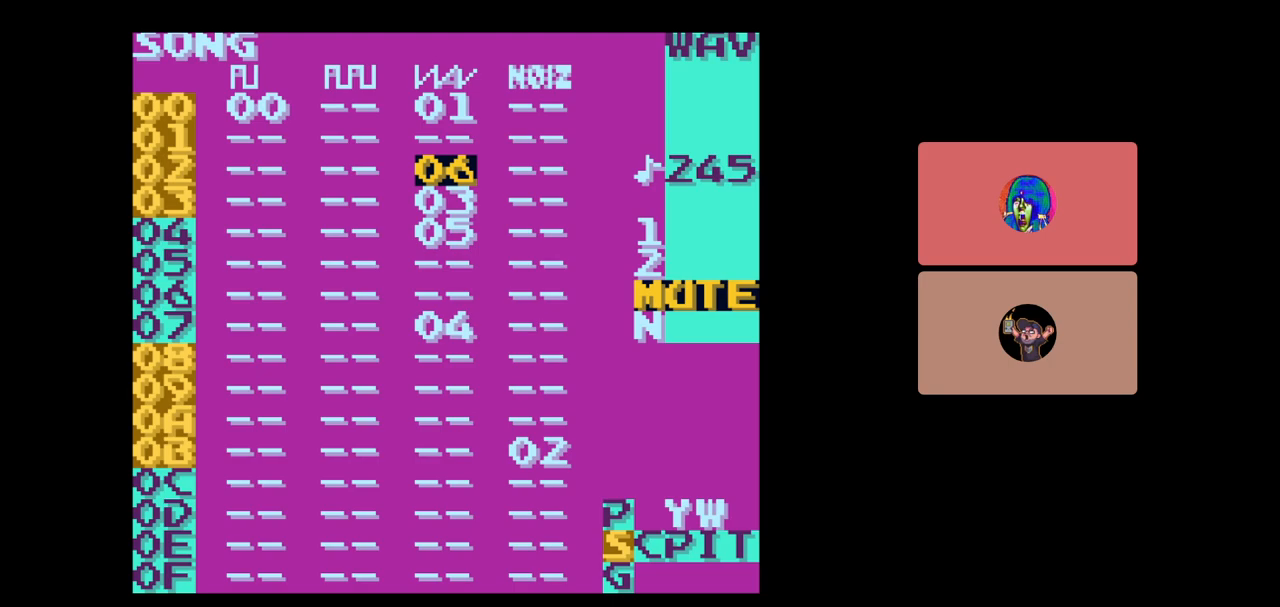
{"buttons": [], "events": [[83, "DPAD_DOWN", "up"]]}
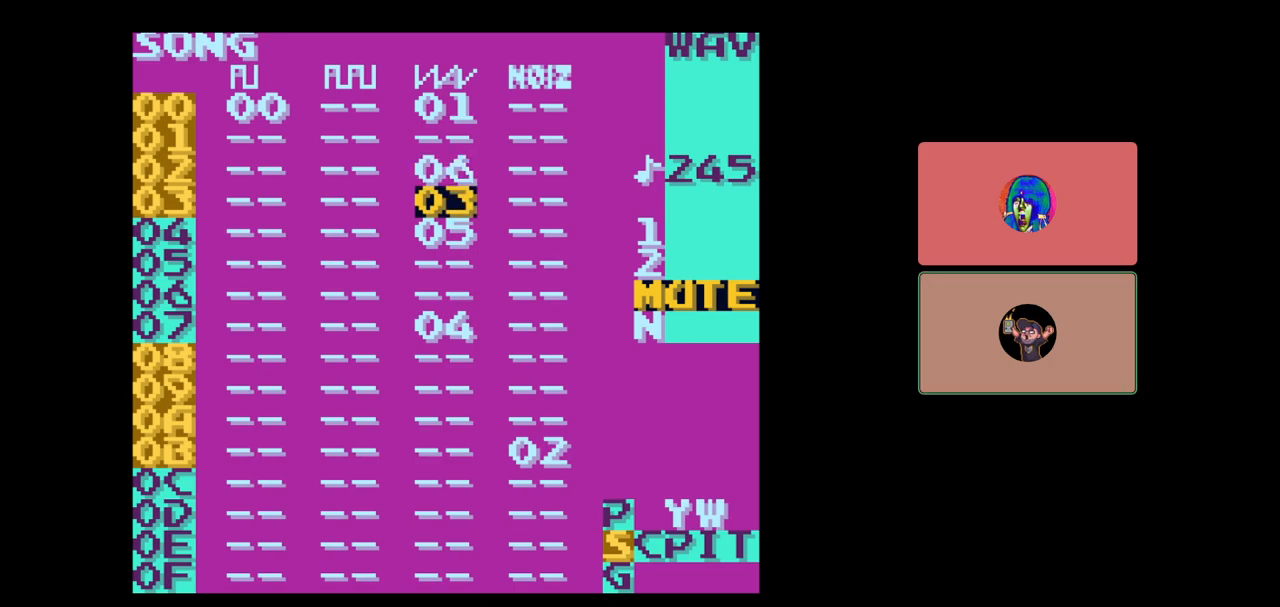
{"buttons": ["SELECT"], "events": [[83, "SELECT", "down"]]}
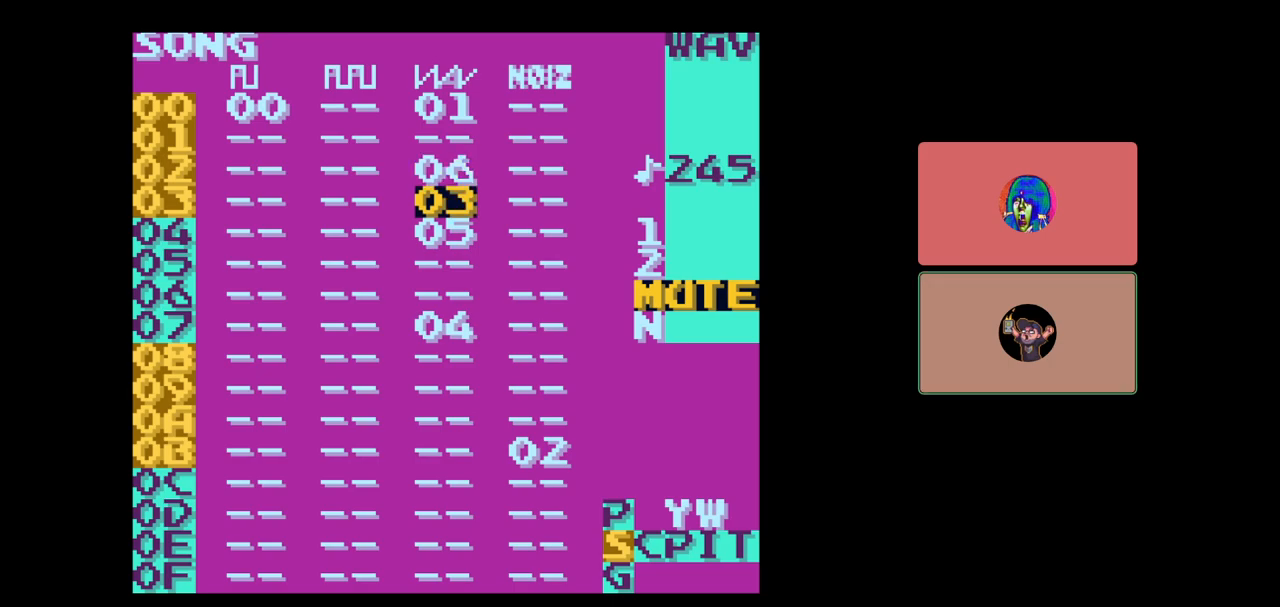
{"buttons": [], "events": [[17, "DPAD_RIGHT", "down"], [67, "DPAD_RIGHT", "up"], [200, "SELECT", "up"]]}
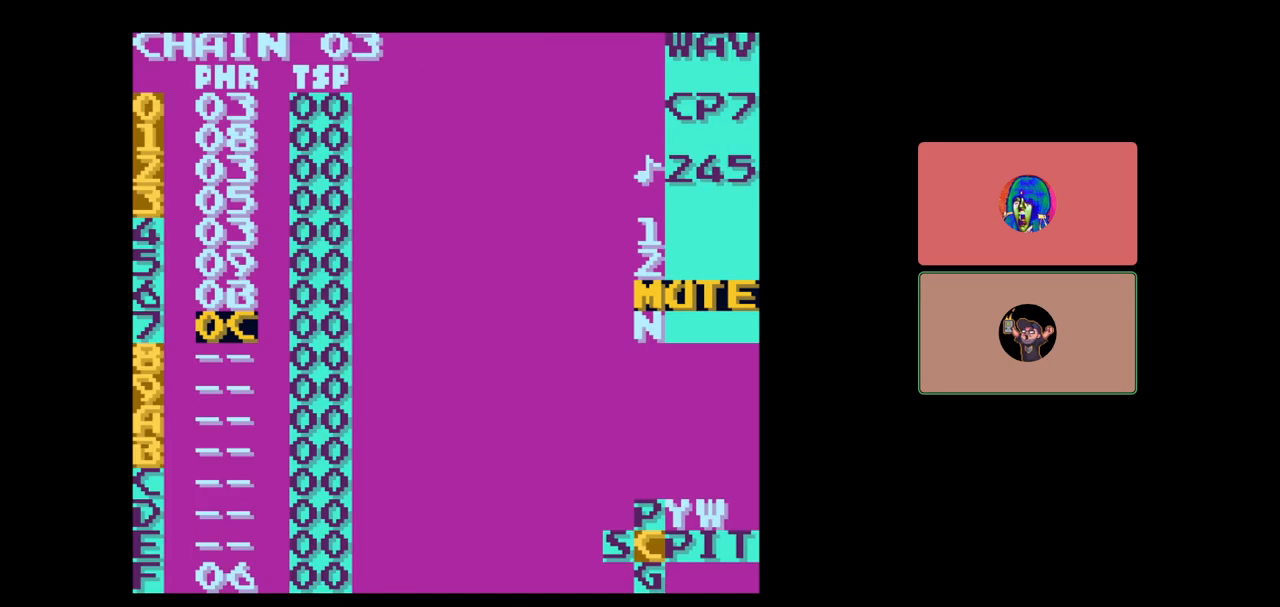
{"buttons": [], "events": [[350, "DPAD_UP", "down"], [417, "DPAD_UP", "up"]]}
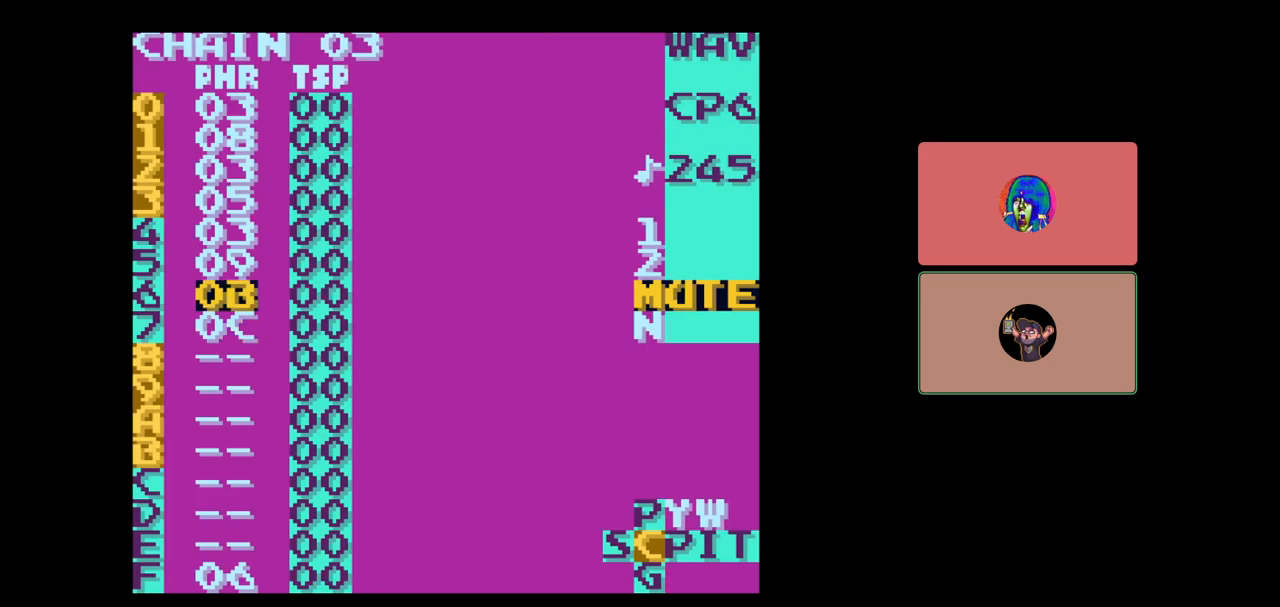
{"buttons": [], "events": [[317, "DPAD_UP", "down"], [383, "DPAD_UP", "up"]]}